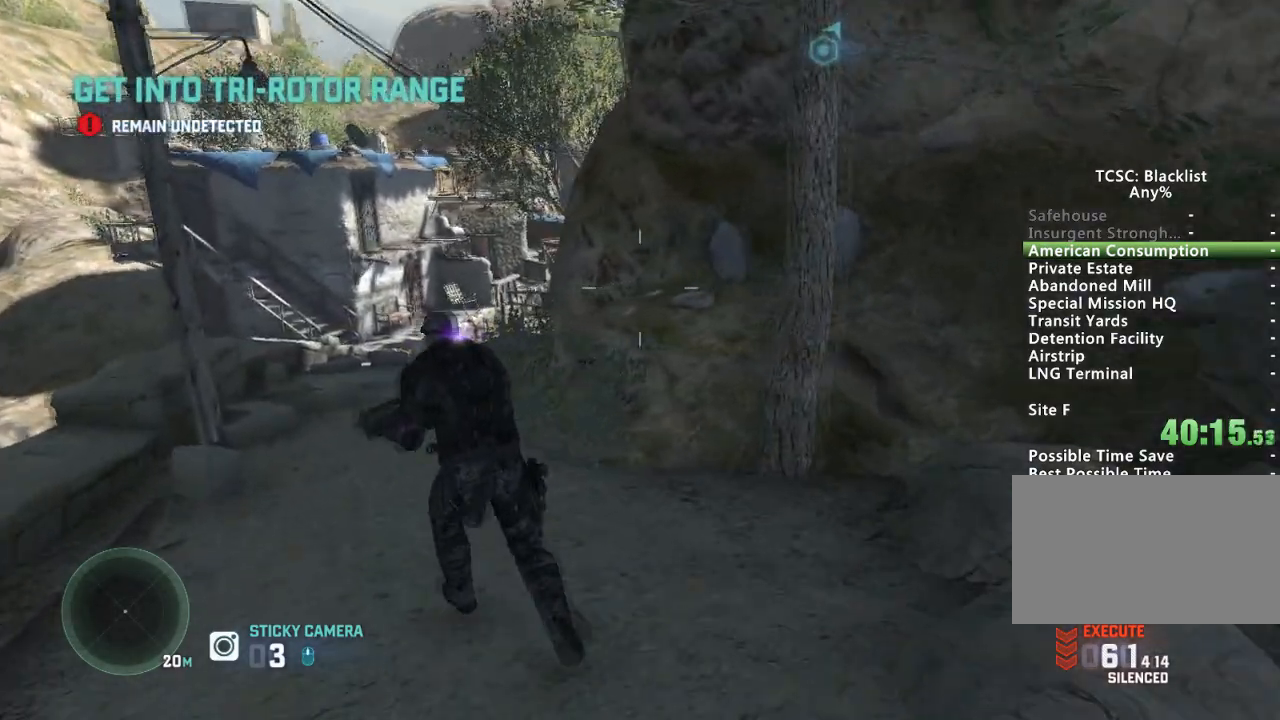
Gameplay with keyboard and mouse; each line is a JSON object with the keys and mouse buttons held at the frame after it. "events" lists presses ("down") and releases ("up") of "1", "2", "3", "4", "5", "a", "alt", "c", "ctrl", "d", "down", "e", "escape", "f", "g", "left", "q", "r", "return", "right", "s", "shift", "space", "t", "tab", "up", "v", "w", "x", "z", "mouse_left", "mouse_wheel" and "mouse_right" between this image and that frame as [ms after this image, input, new state], when the widget could be followed in between. "mouse_left", "mouse_wheel", "mouse_right" = the "left", "wheel", "right" buttons of the "mouse" list. No other keys are recorded. "wheel" means that the mouse wheel is clicked or scrolled. Mouse movement is not recorded.
{"keys": ["shift", "w"], "mouse": [], "events": [[184, "a", "up"]]}
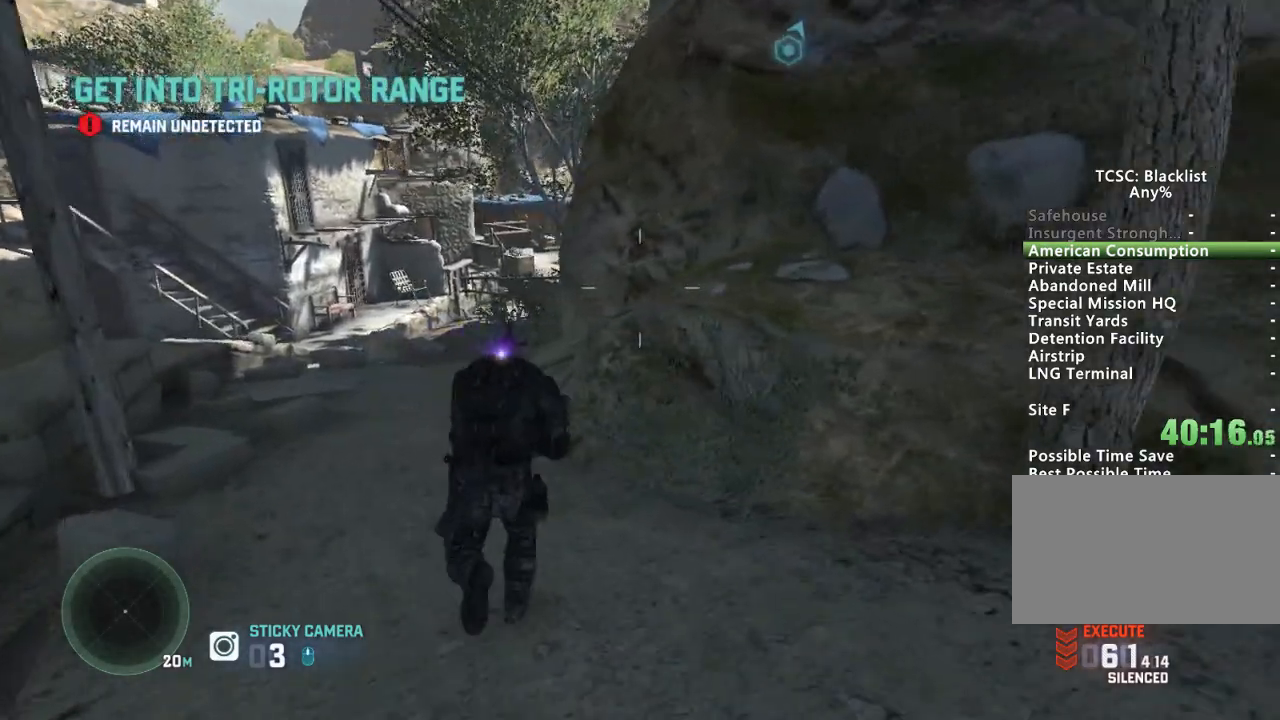
{"keys": ["a", "shift", "w"], "mouse": [], "events": [[16, "a", "down"]]}
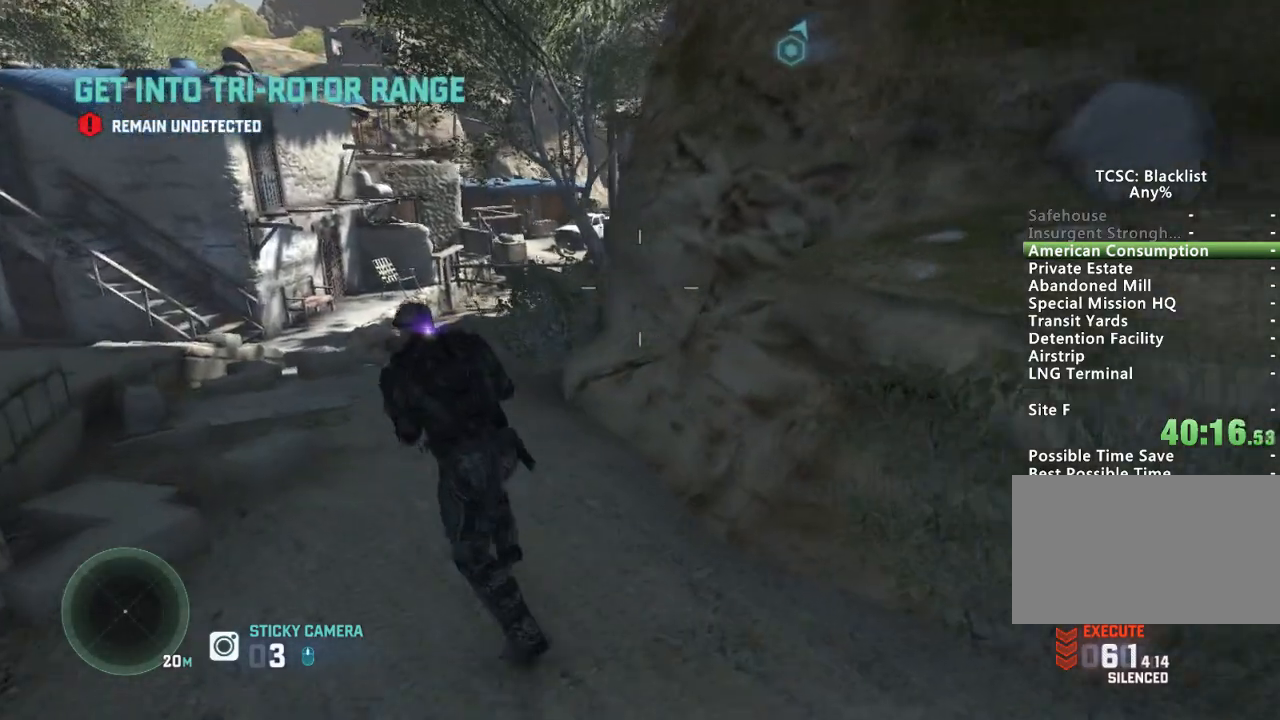
{"keys": ["shift", "w"], "mouse": [], "events": [[317, "a", "up"]]}
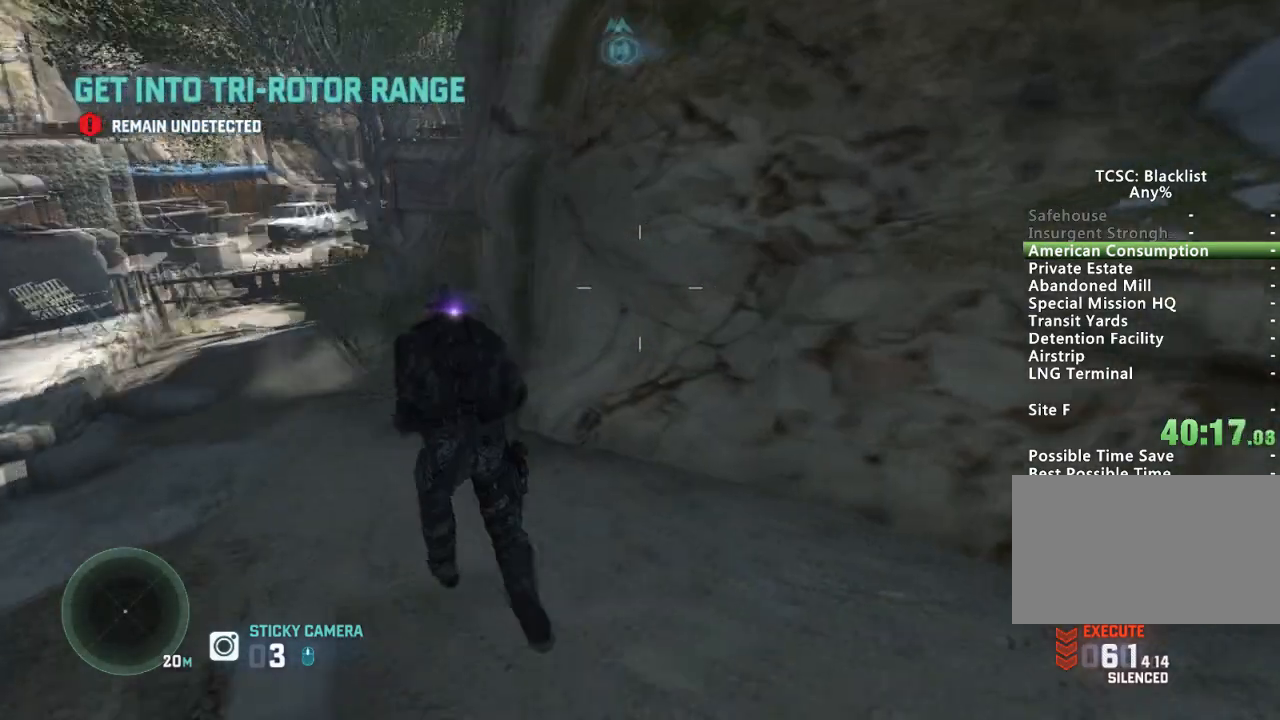
{"keys": ["d", "shift", "w"], "mouse": [], "events": [[133, "d", "down"]]}
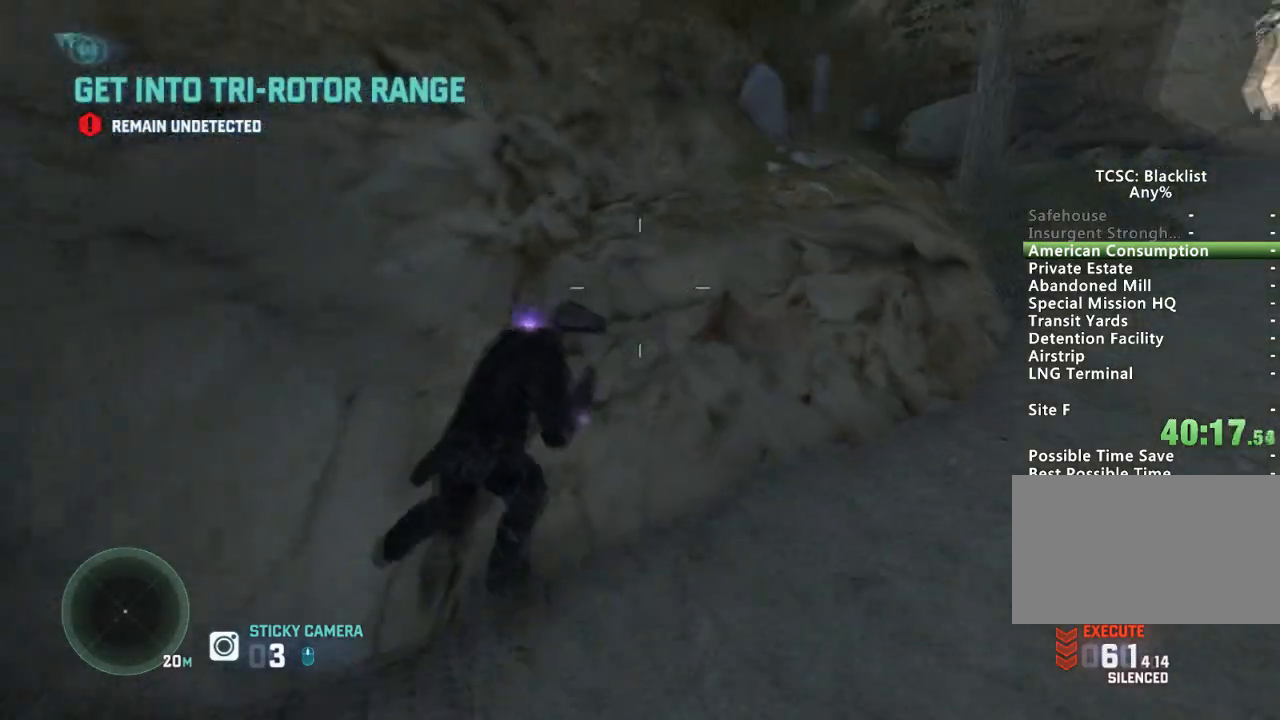
{"keys": ["shift", "w"], "mouse": [], "events": [[150, "d", "up"]]}
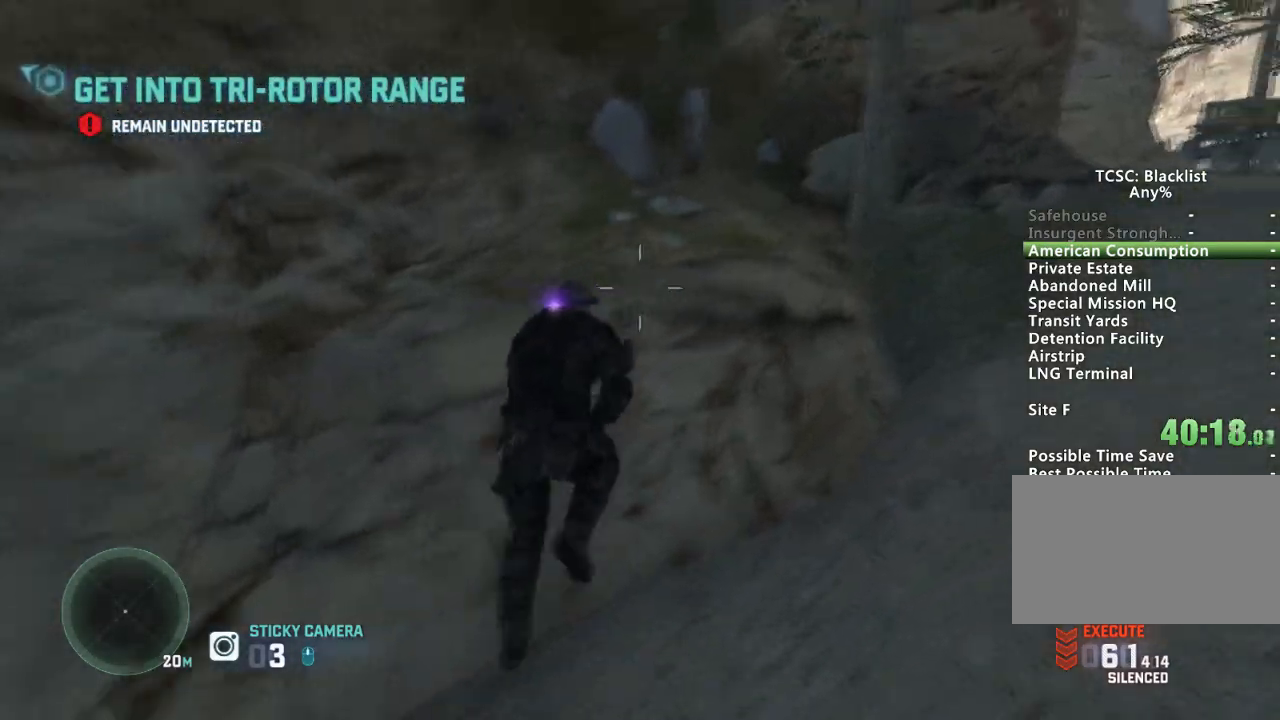
{"keys": ["shift", "w"], "mouse": [], "events": []}
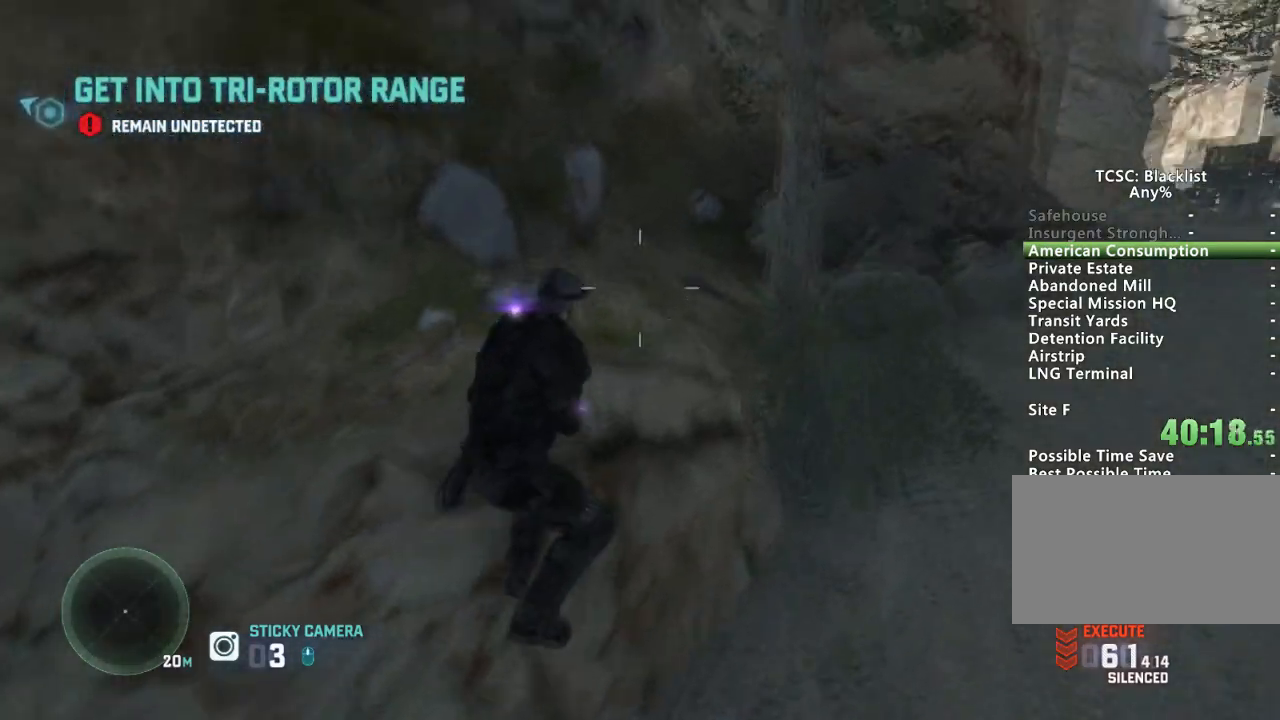
{"keys": ["shift", "w"], "mouse": [], "events": []}
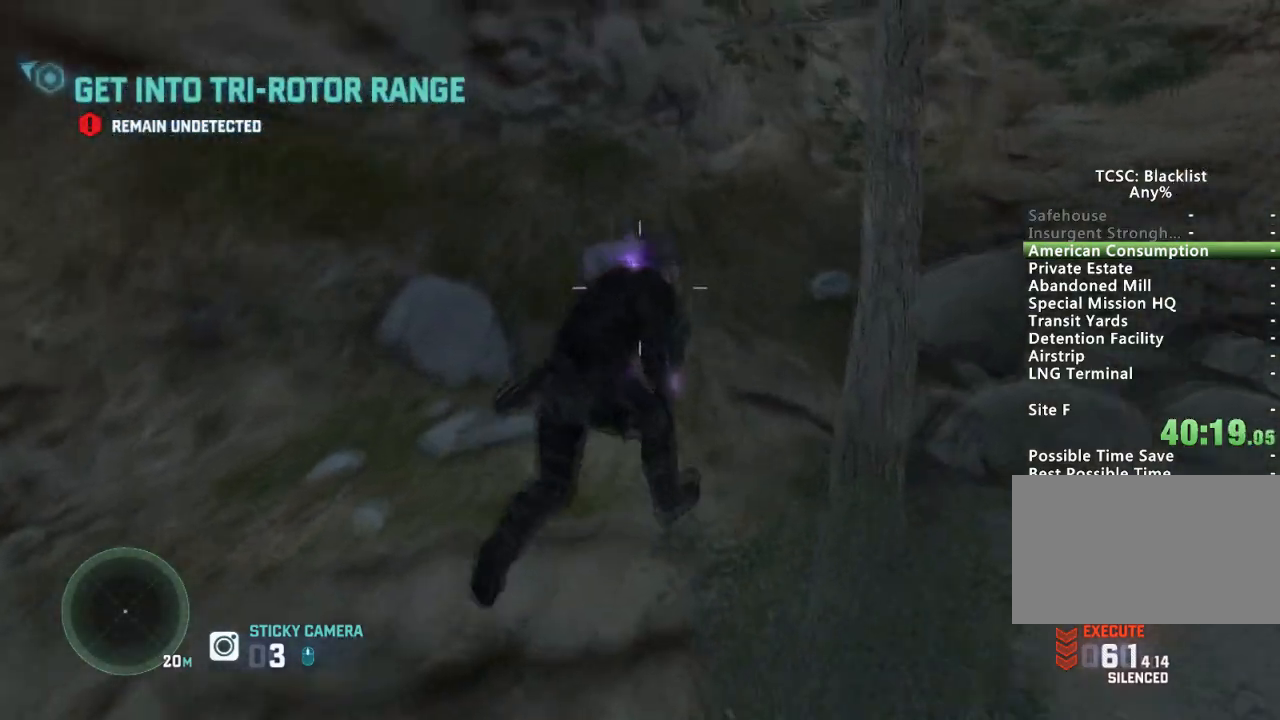
{"keys": ["a", "shift", "w"], "mouse": [], "events": [[50, "a", "down"]]}
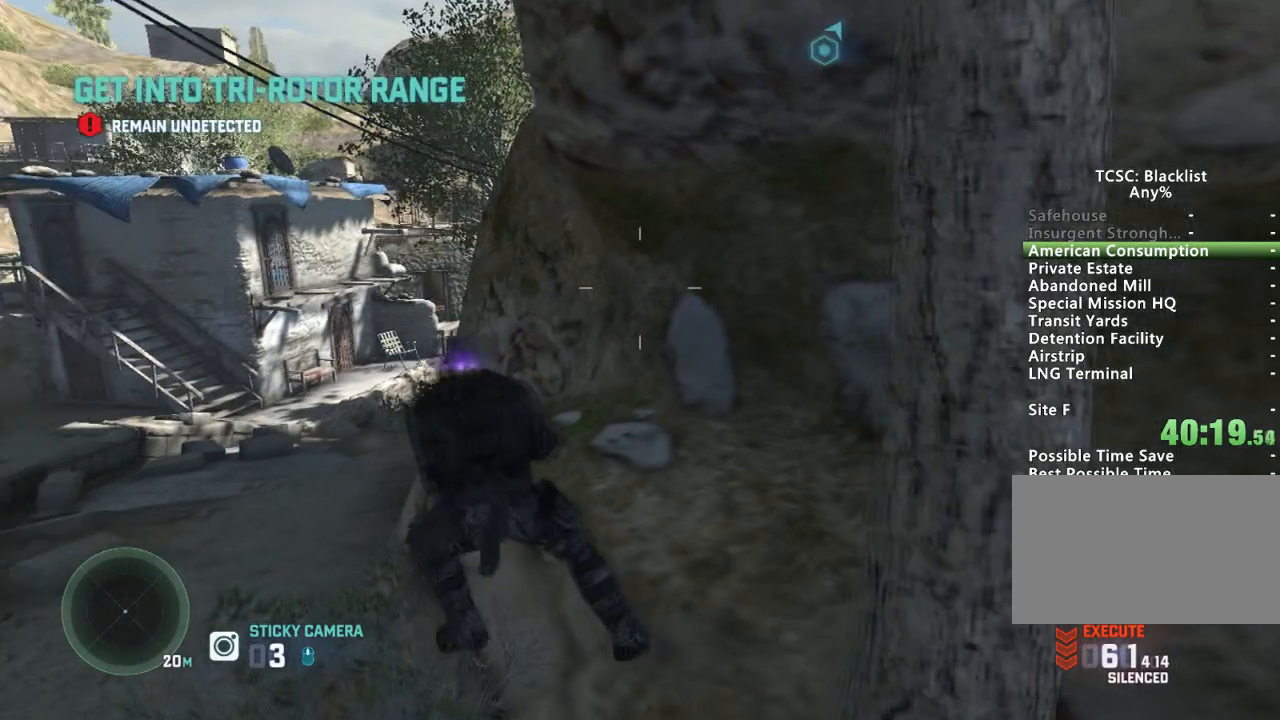
{"keys": ["shift", "w"], "mouse": [], "events": [[34, "a", "up"]]}
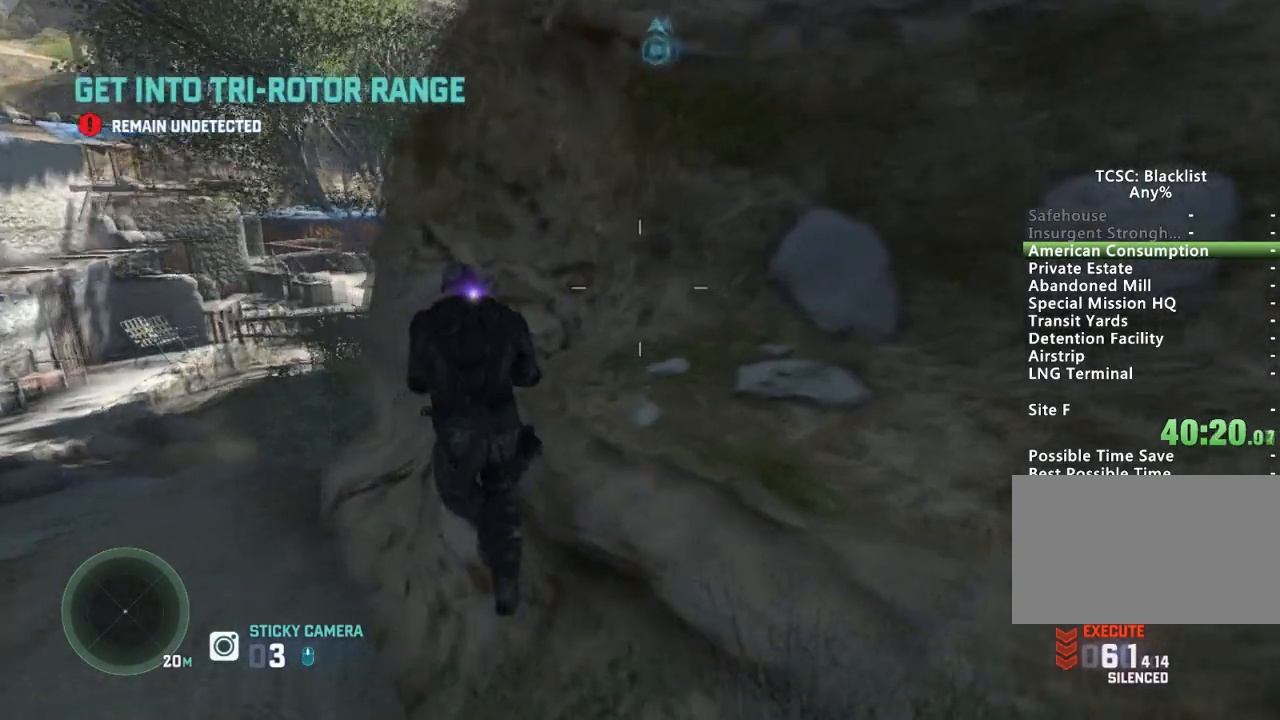
{"keys": ["shift", "w"], "mouse": [], "events": []}
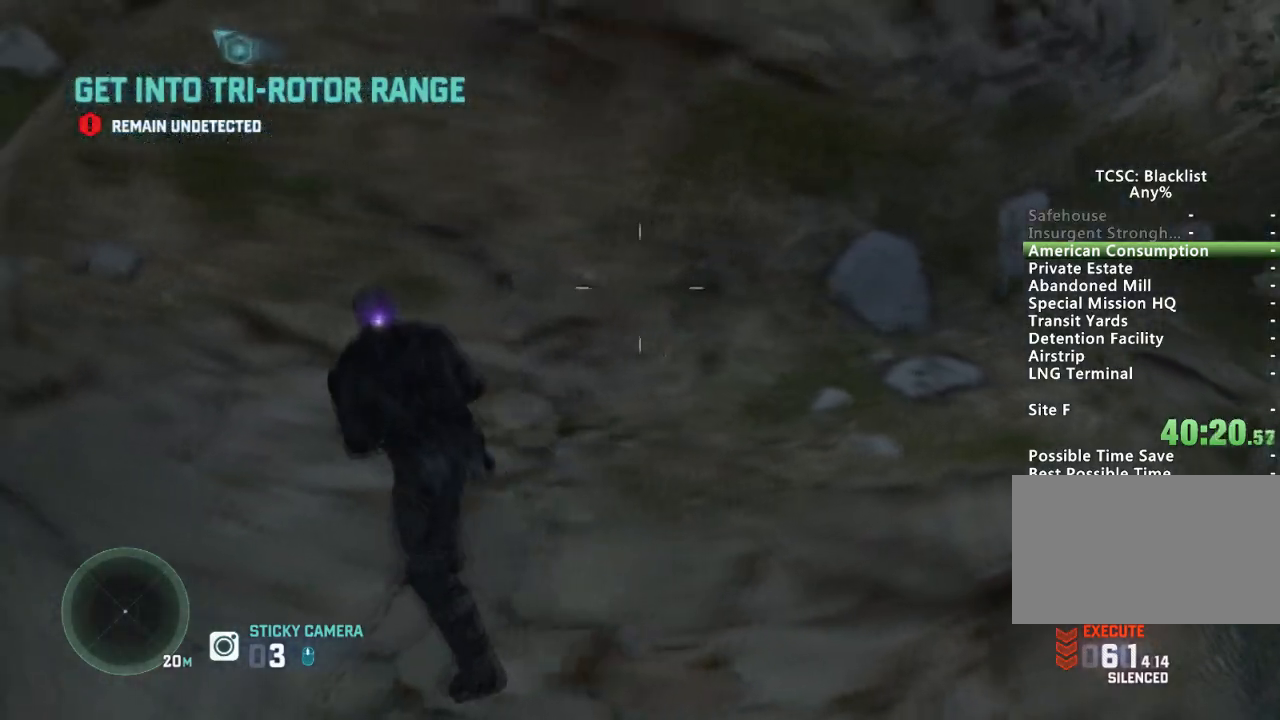
{"keys": ["shift", "w"], "mouse": [], "events": []}
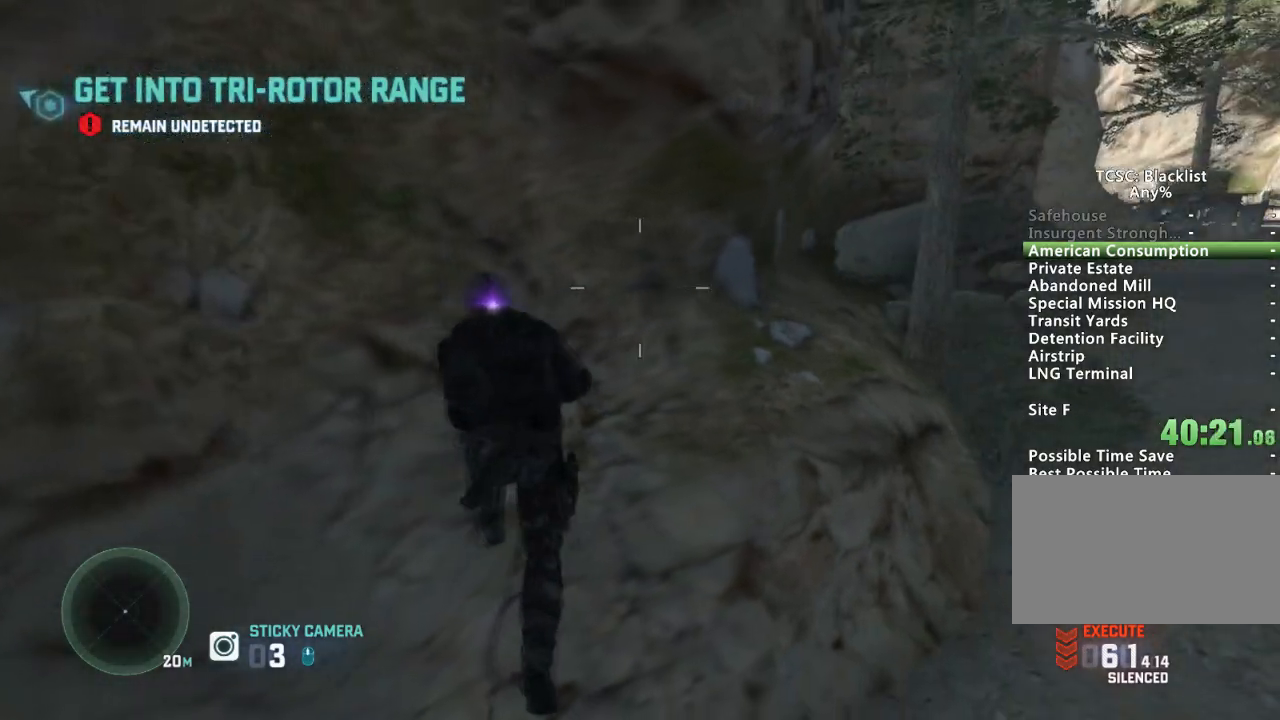
{"keys": ["shift", "w"], "mouse": [], "events": []}
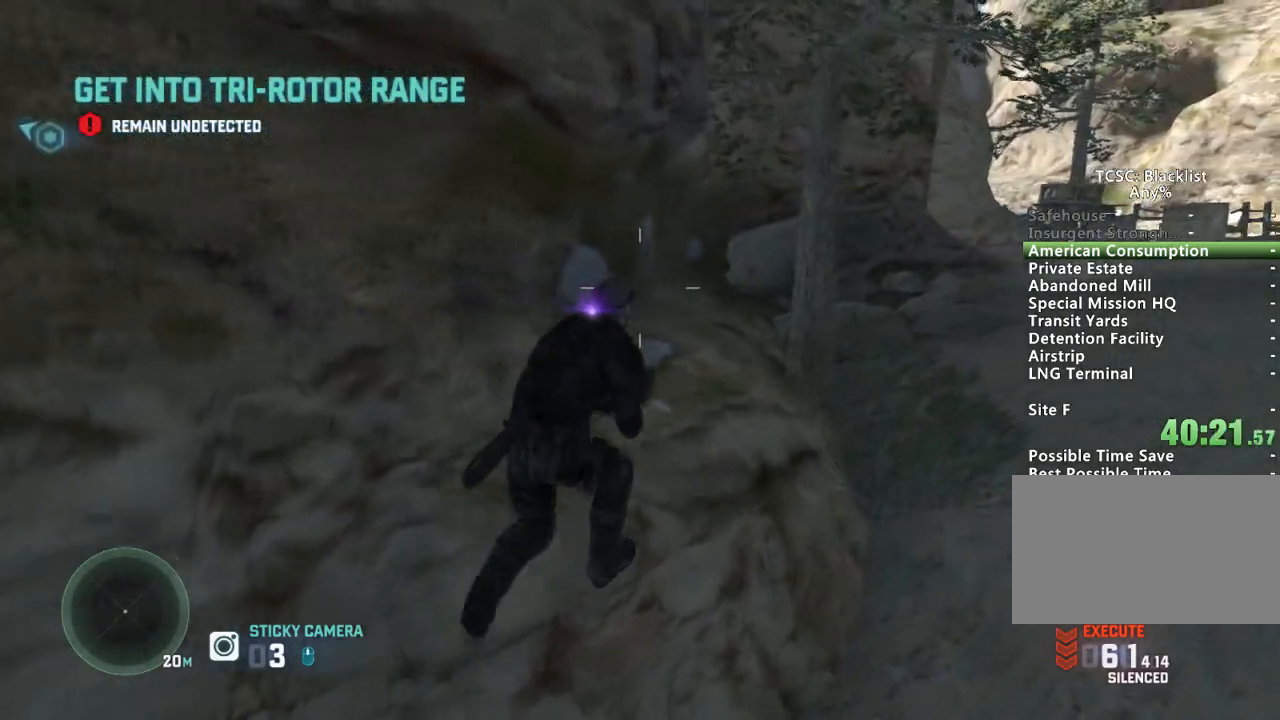
{"keys": ["shift", "w"], "mouse": [], "events": []}
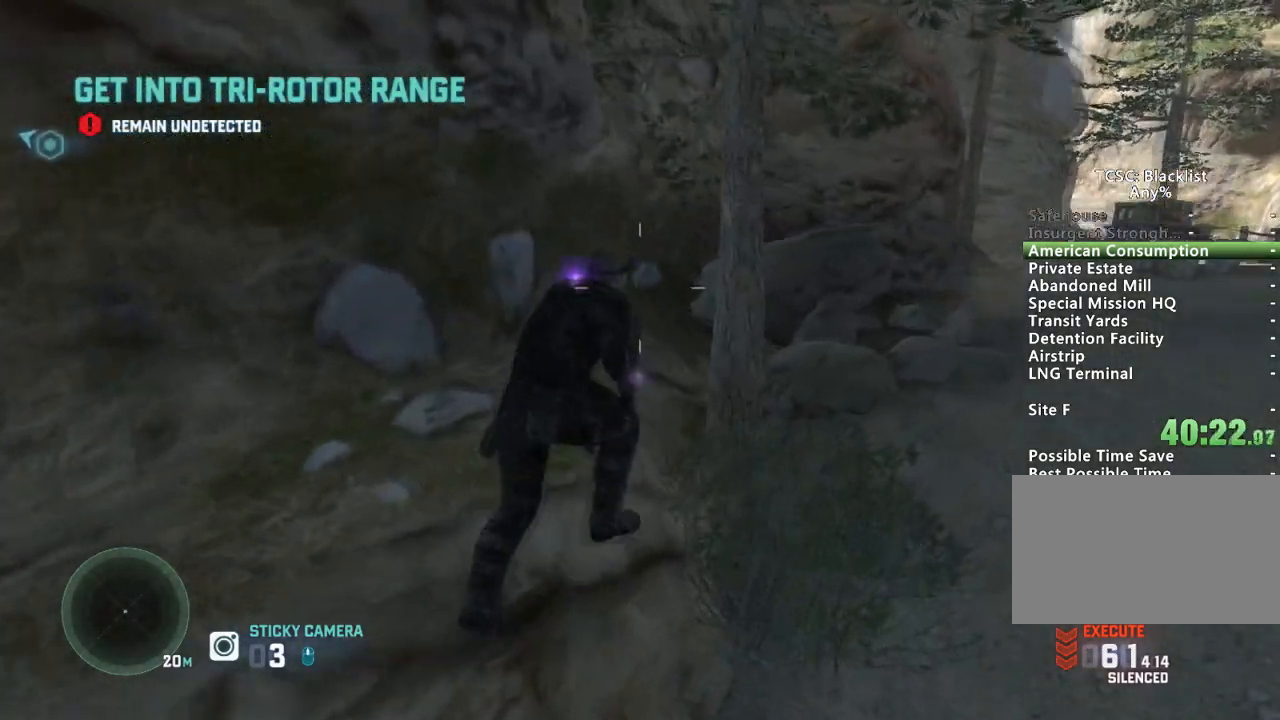
{"keys": ["shift", "w"], "mouse": [], "events": []}
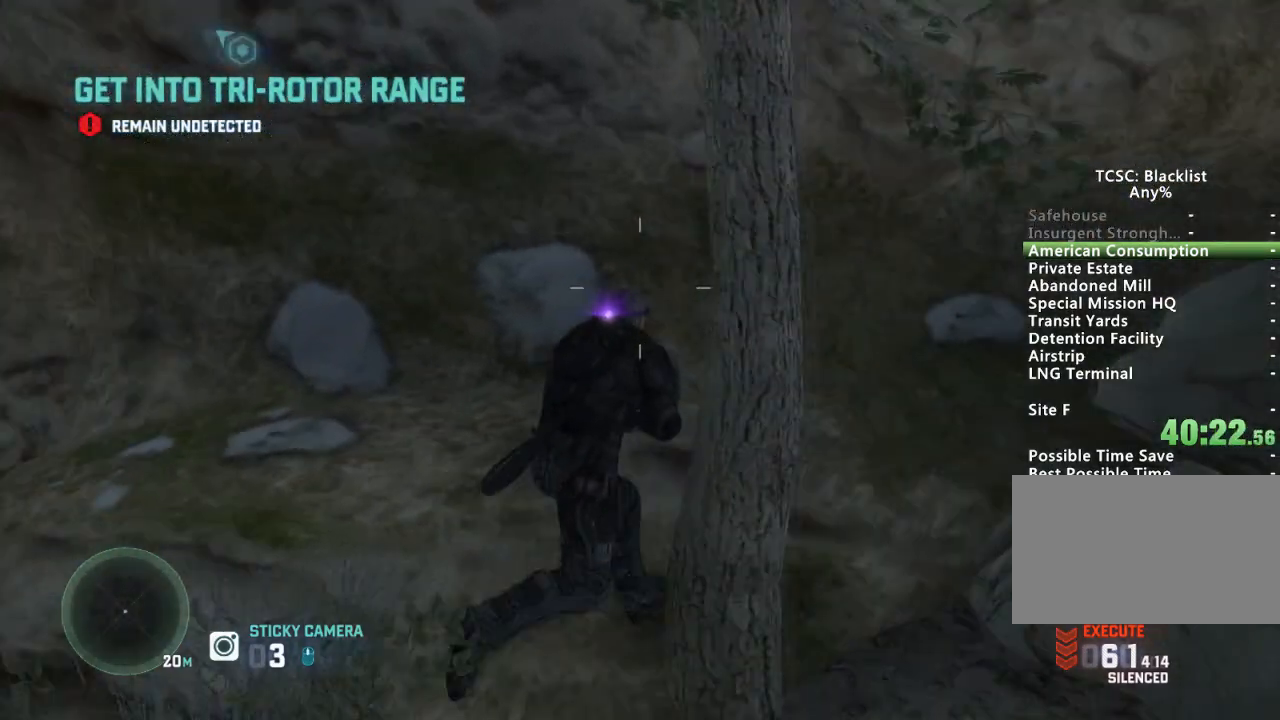
{"keys": ["shift", "w"], "mouse": [], "events": []}
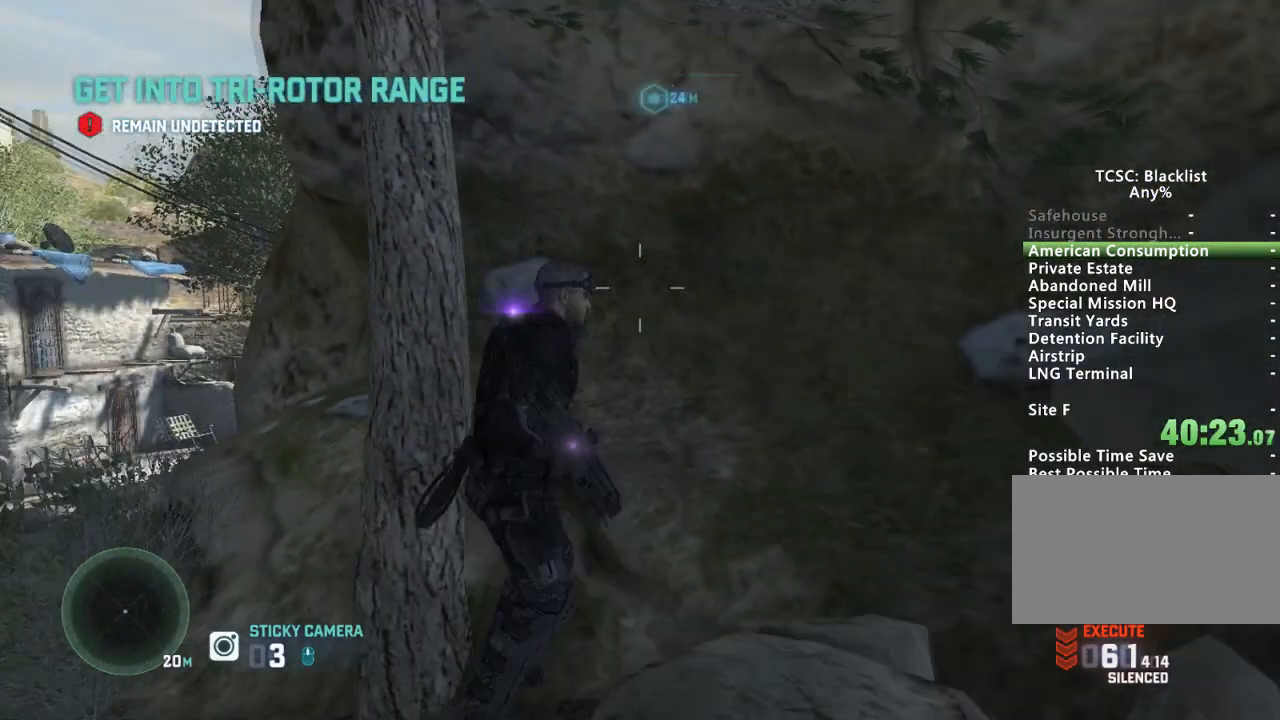
{"keys": ["shift", "w"], "mouse": [], "events": []}
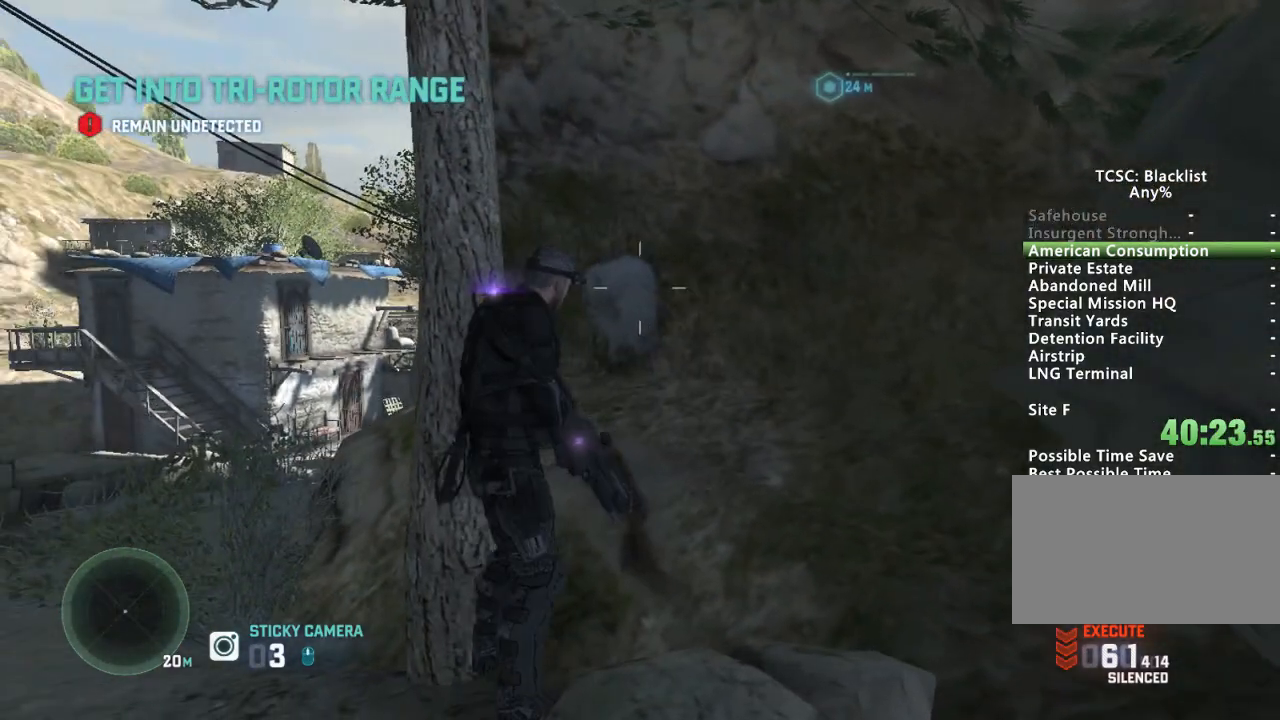
{"keys": ["shift", "w"], "mouse": [], "events": [[50, "a", "down"], [234, "a", "up"]]}
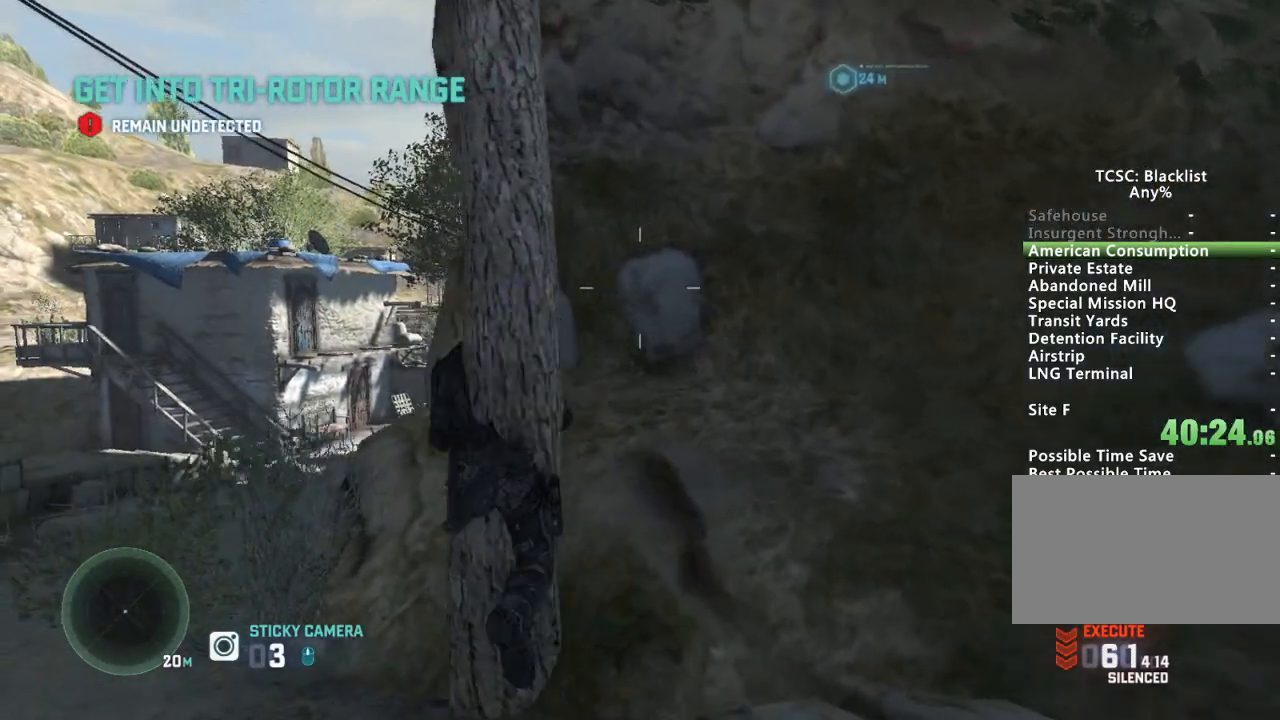
{"keys": ["shift", "w"], "mouse": [], "events": []}
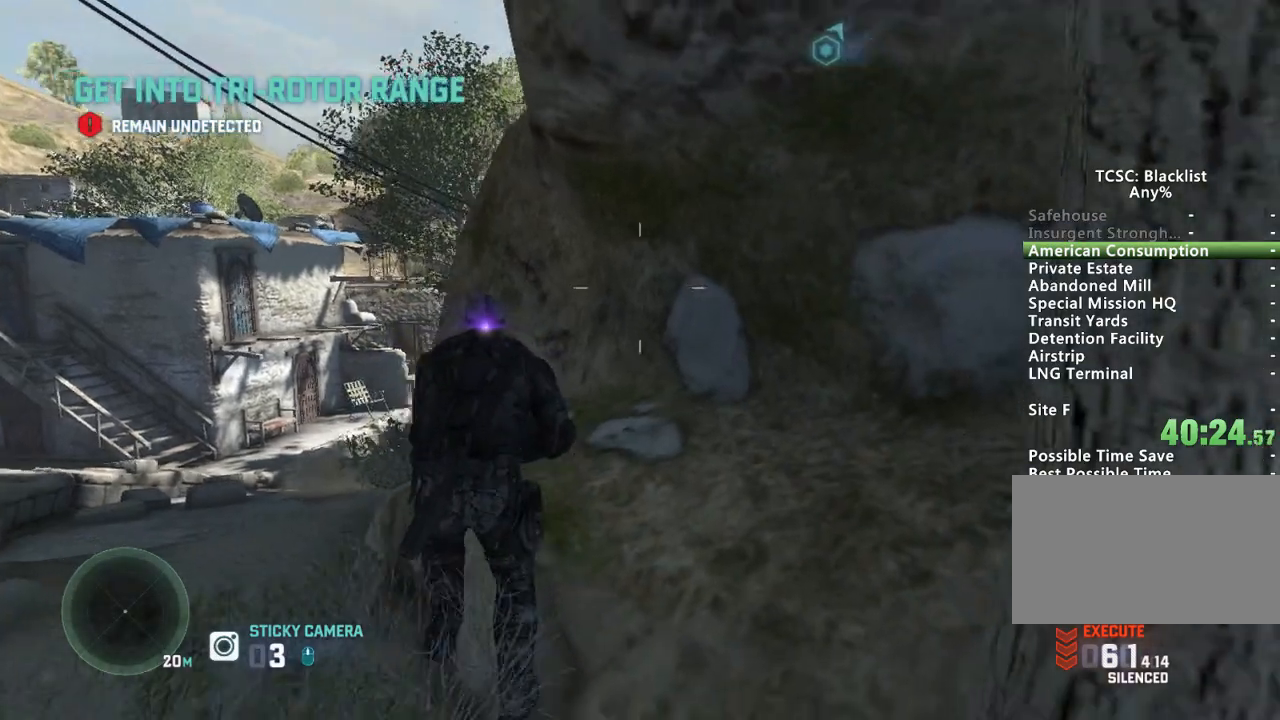
{"keys": ["shift", "w"], "mouse": [], "events": []}
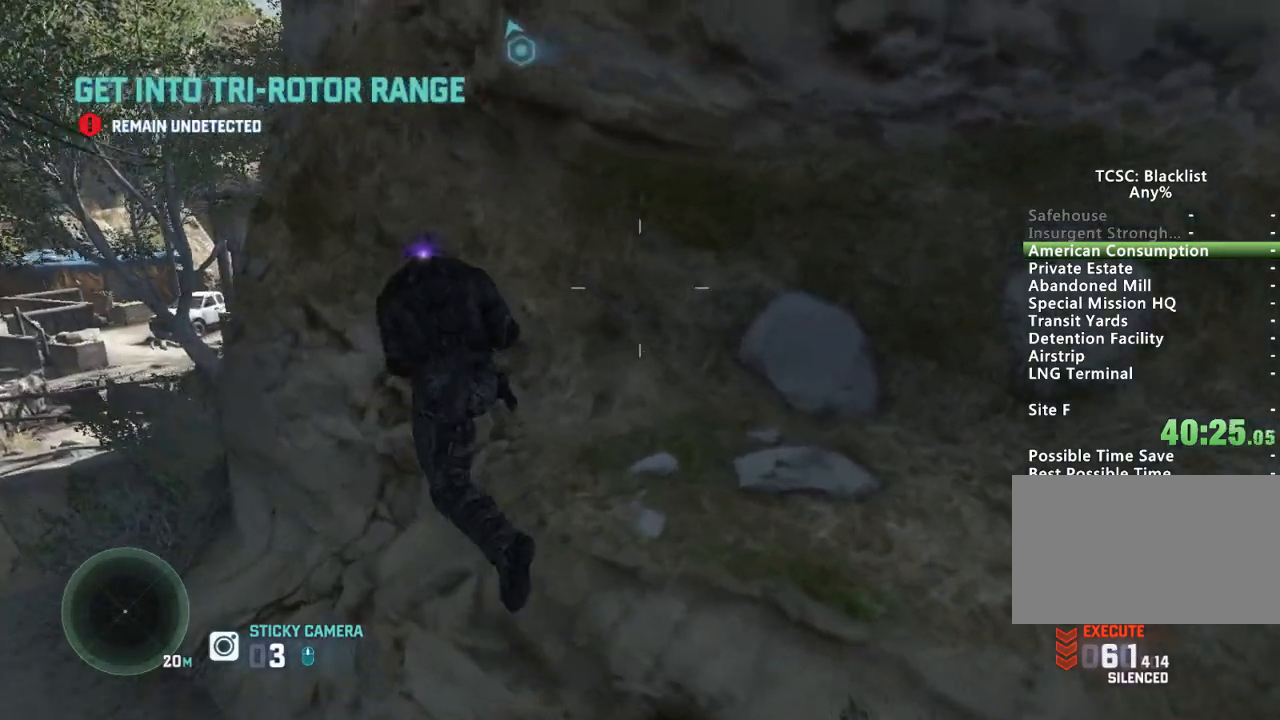
{"keys": ["shift", "w"], "mouse": [], "events": []}
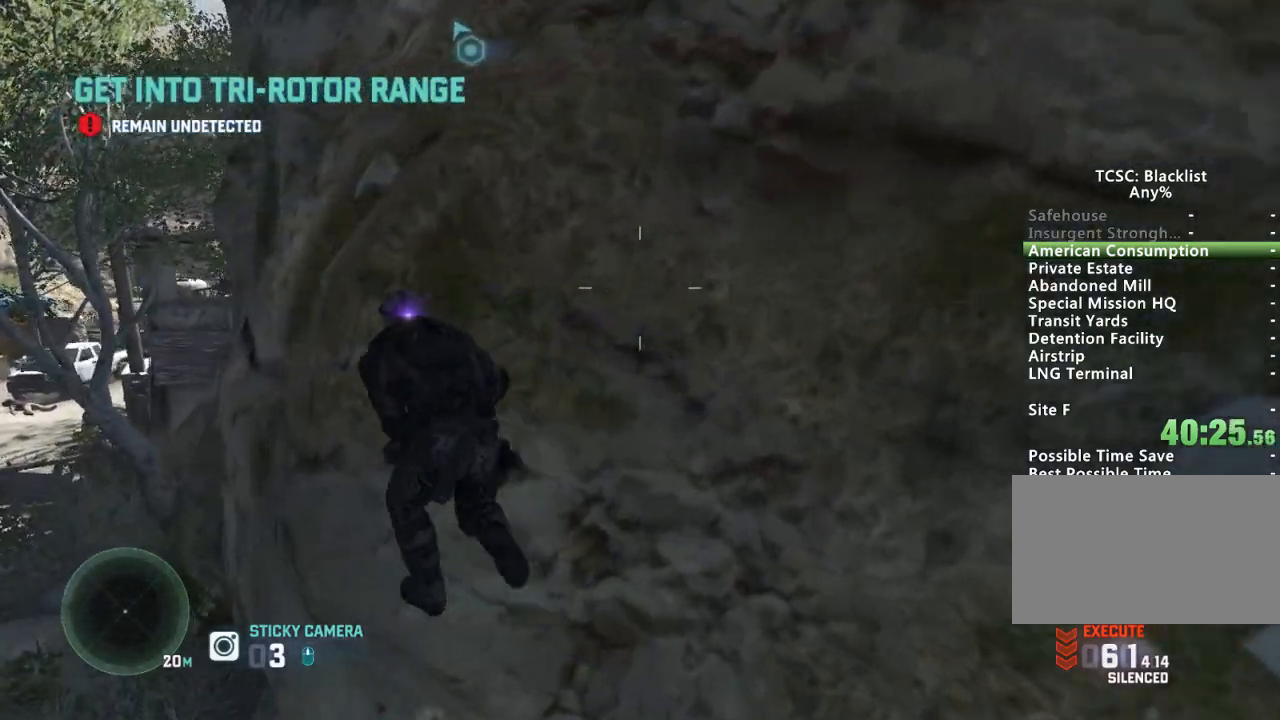
{"keys": ["shift", "w"], "mouse": [], "events": []}
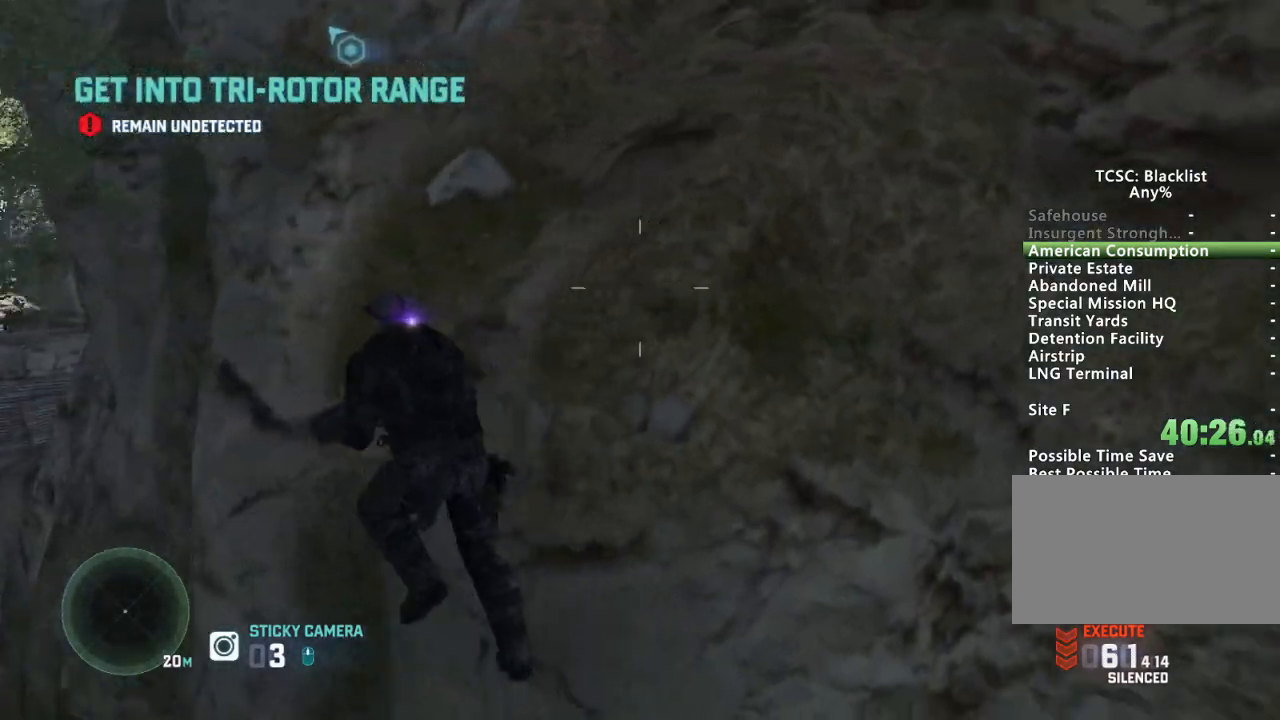
{"keys": ["shift", "w"], "mouse": [], "events": []}
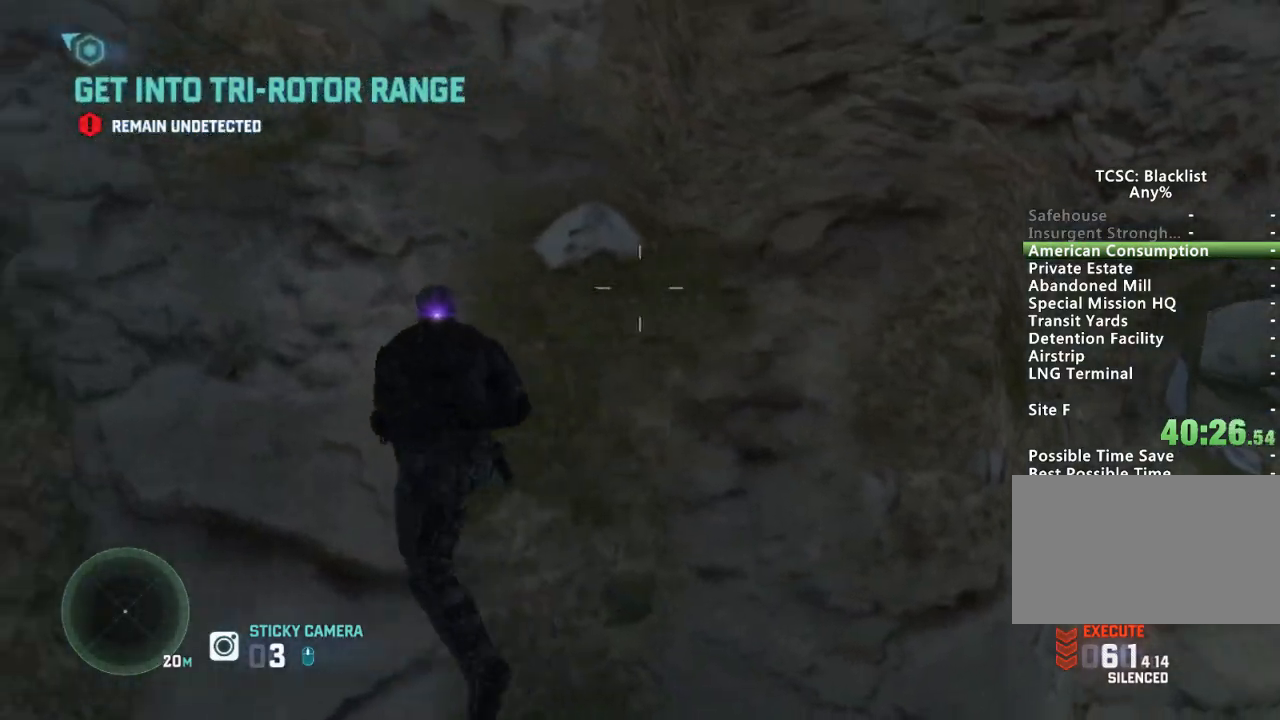
{"keys": ["shift", "w"], "mouse": [], "events": []}
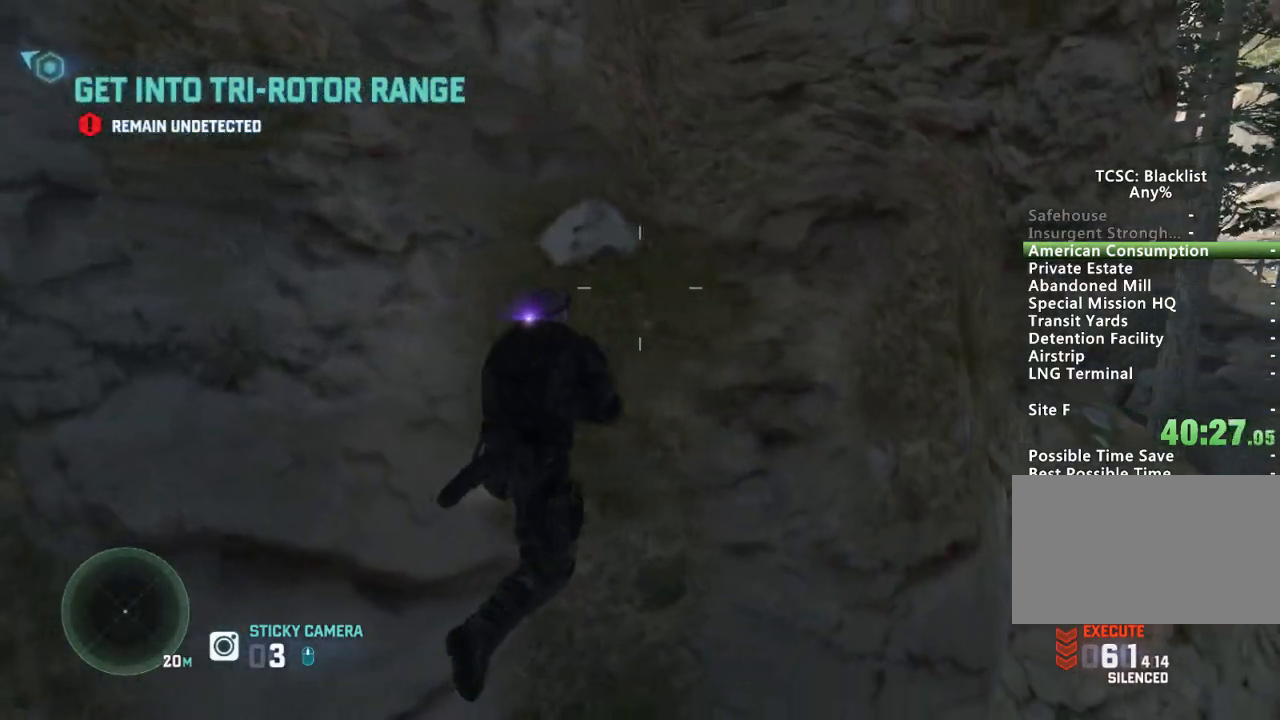
{"keys": ["shift", "w"], "mouse": [], "events": []}
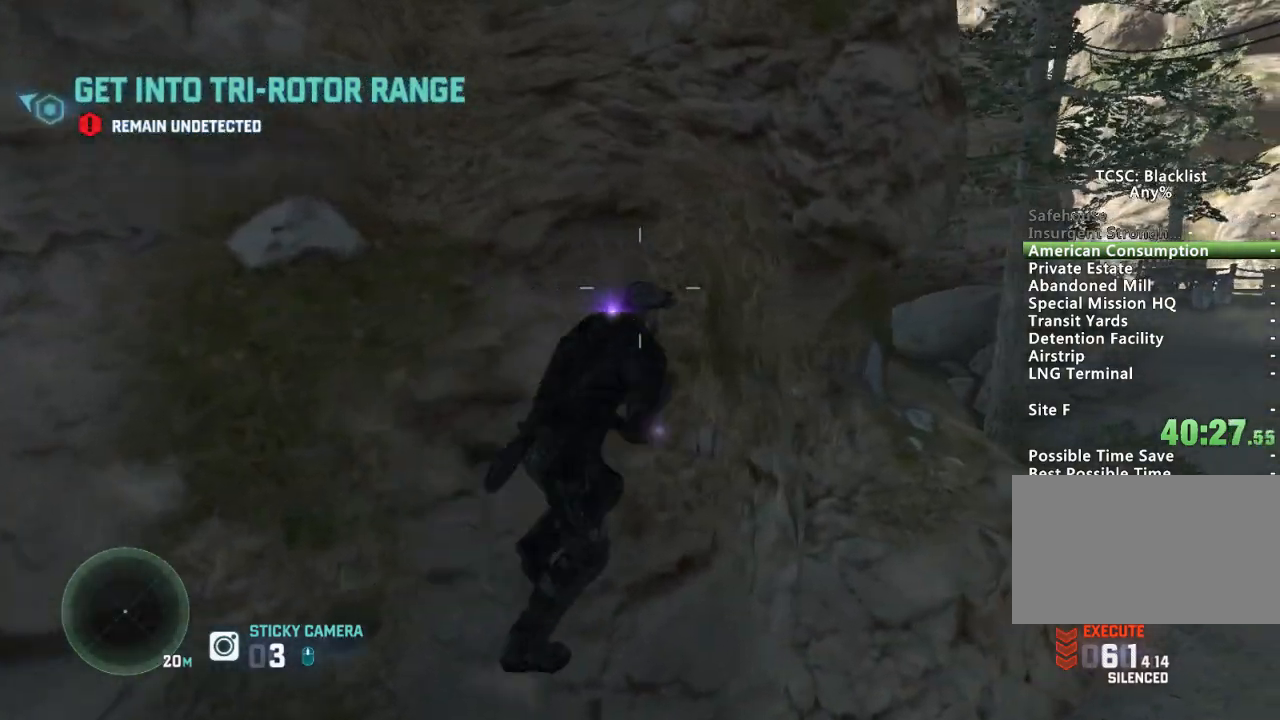
{"keys": ["shift", "w"], "mouse": [], "events": []}
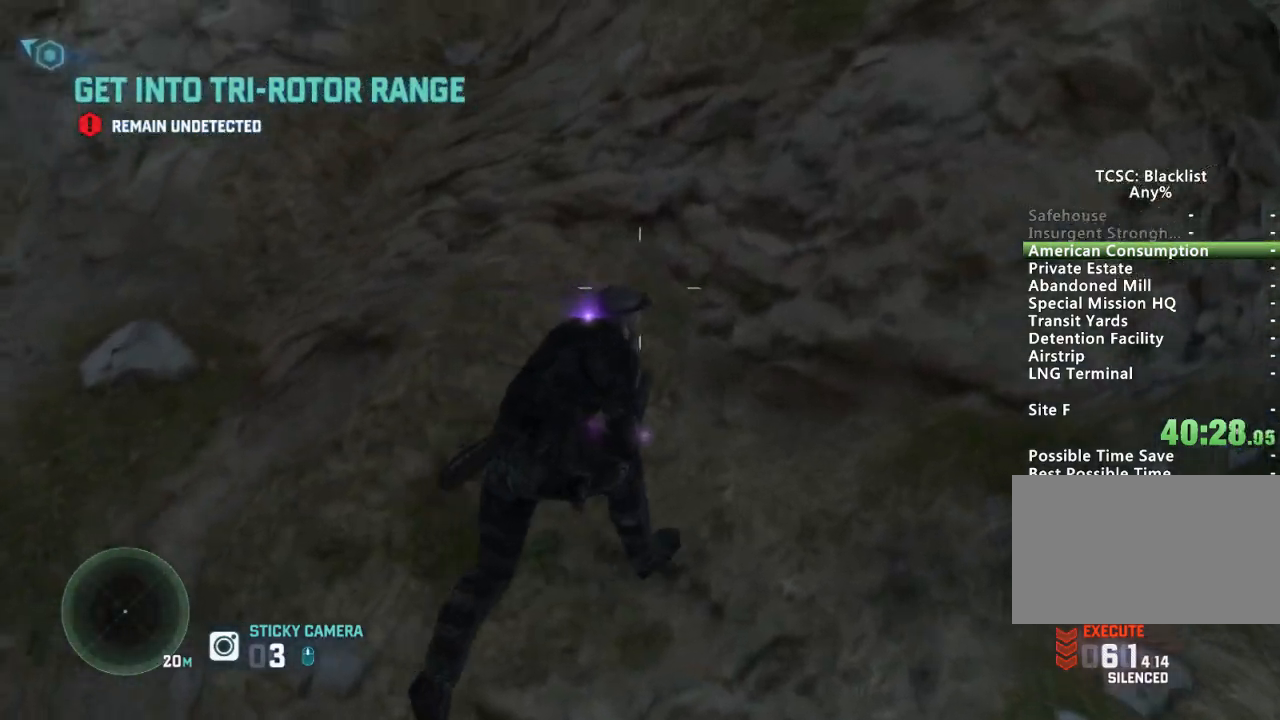
{"keys": ["shift", "w"], "mouse": [], "events": []}
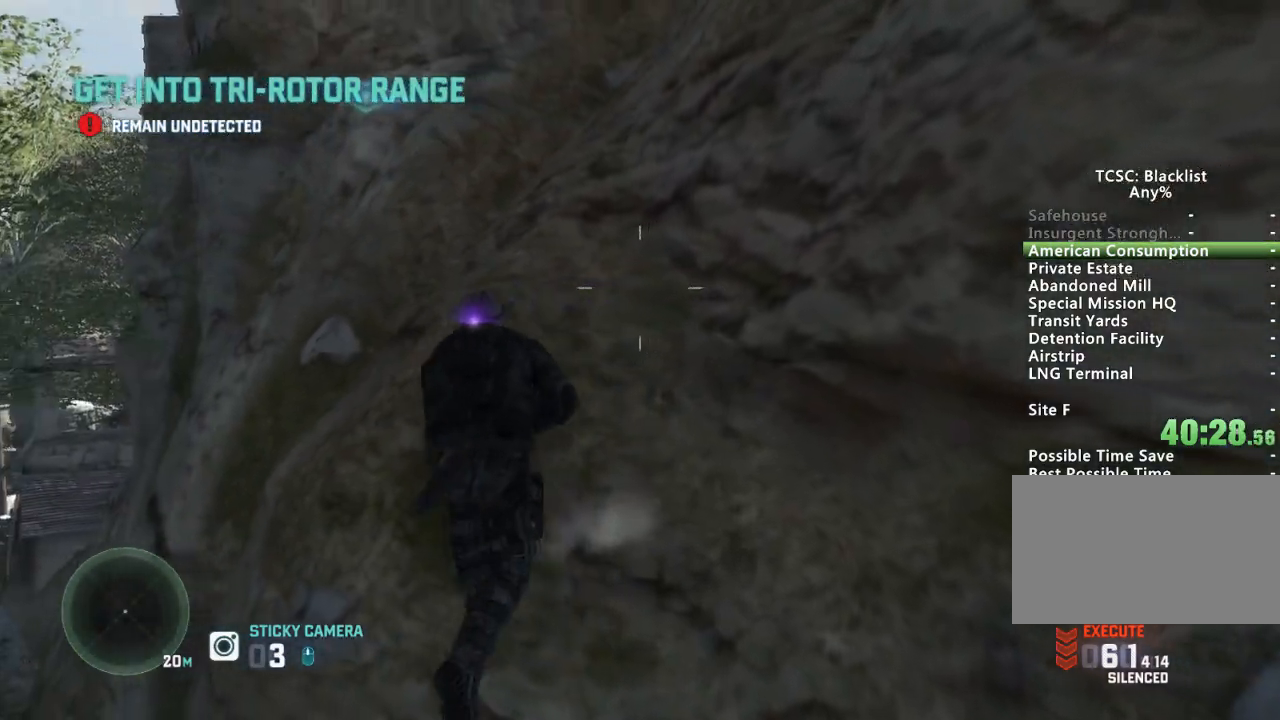
{"keys": ["shift", "w"], "mouse": [], "events": []}
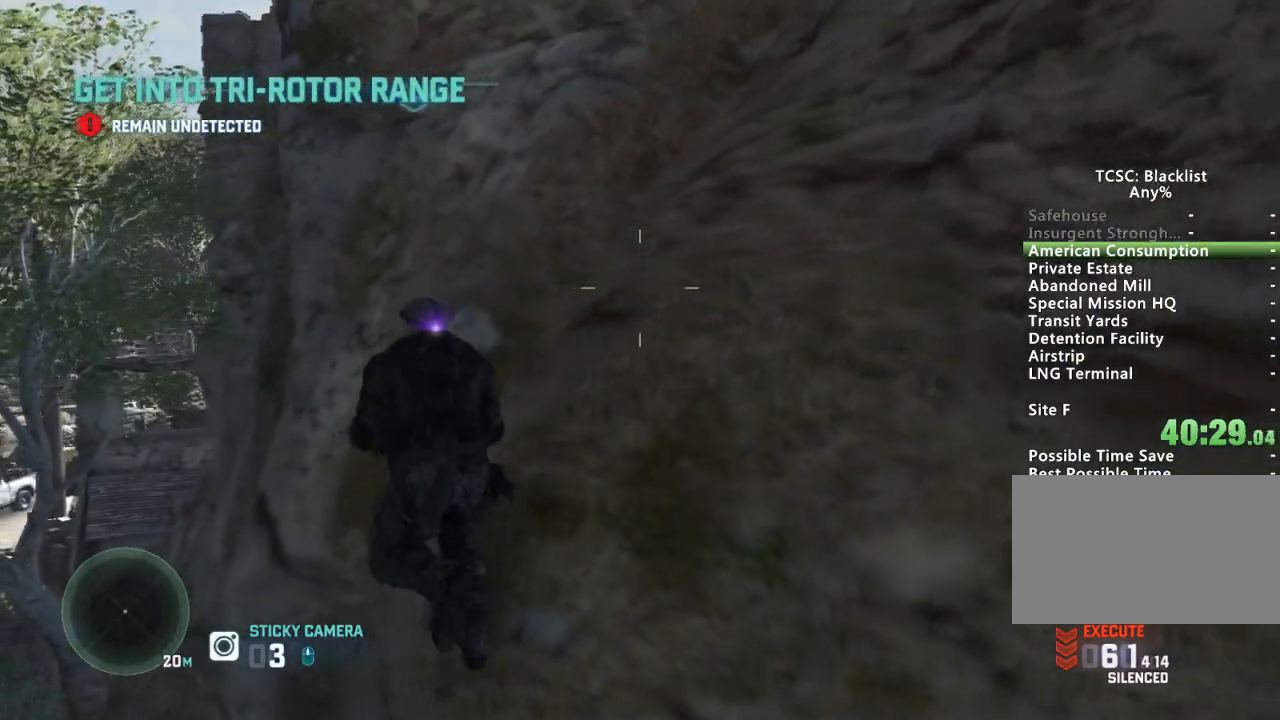
{"keys": ["shift", "w"], "mouse": [], "events": []}
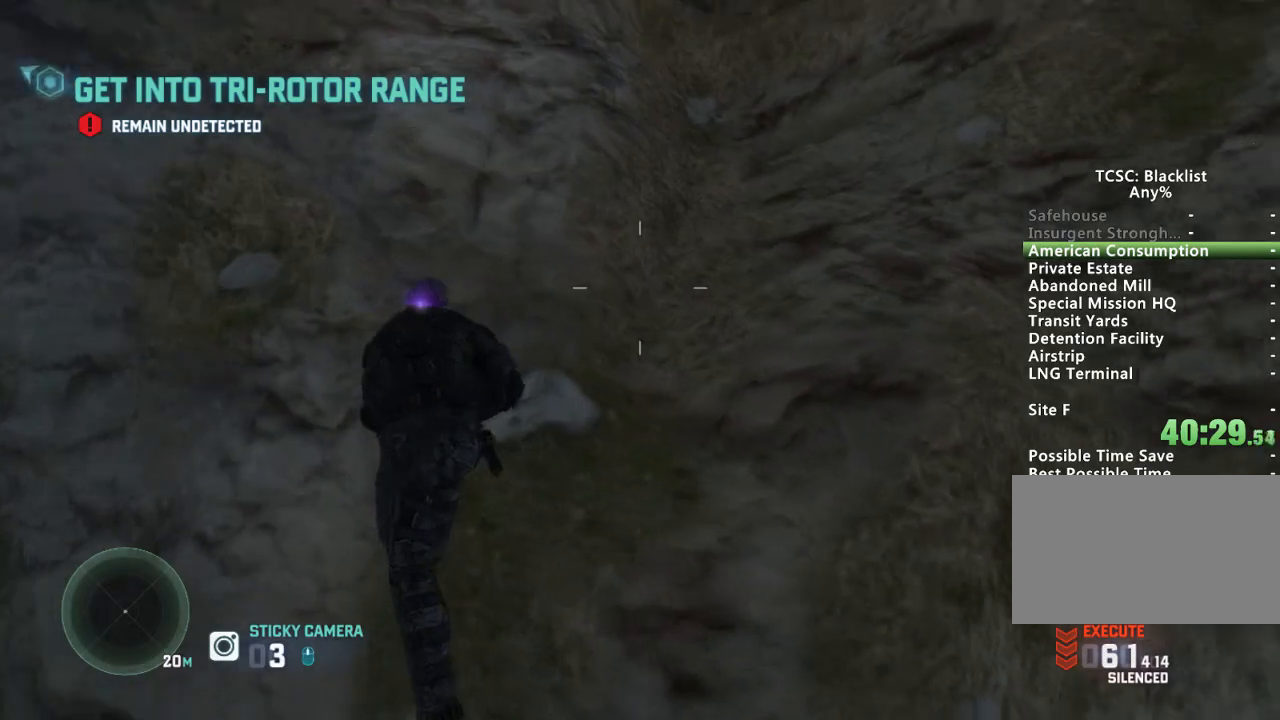
{"keys": ["shift", "w"], "mouse": [], "events": []}